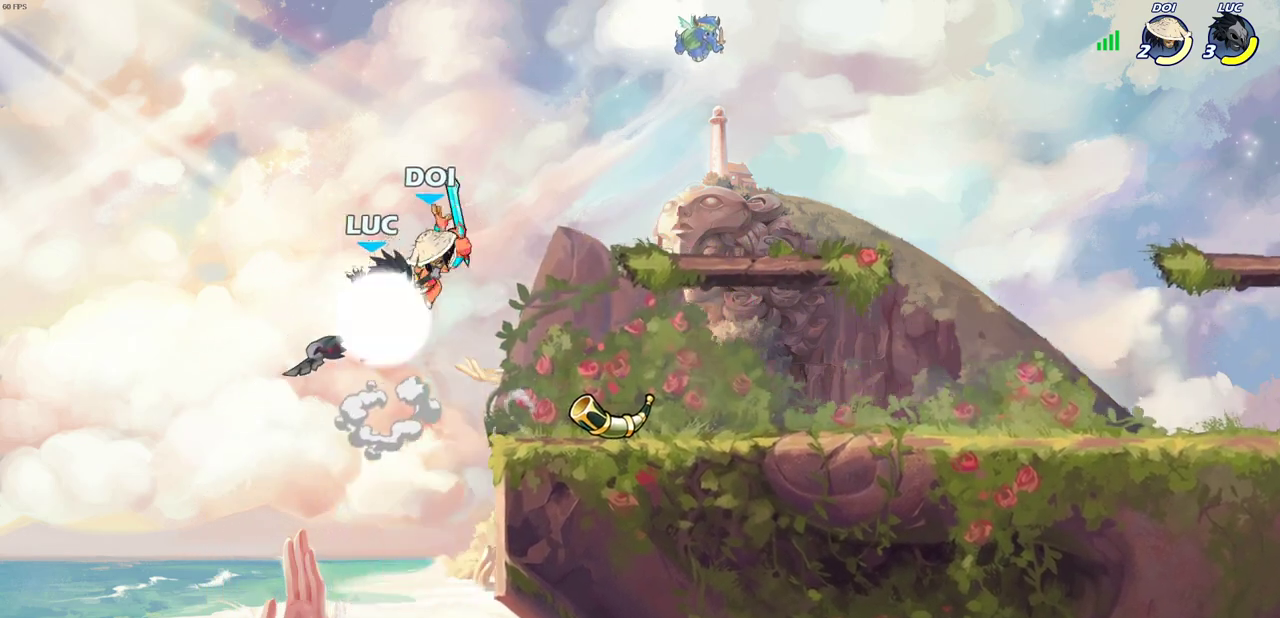
Gameplay with a controller (PlayStation layout); each line is a JSON object with the inputs held at the frame after it (dt_ms = milliseconds from this image to that frame). "events" lists button and stick changes between this image and that frame as [ms after this image, input, new state], when the widget could be followed in between.
{"dt_ms": 700, "buttons": [], "left_stick": "right", "right_stick": "center"}
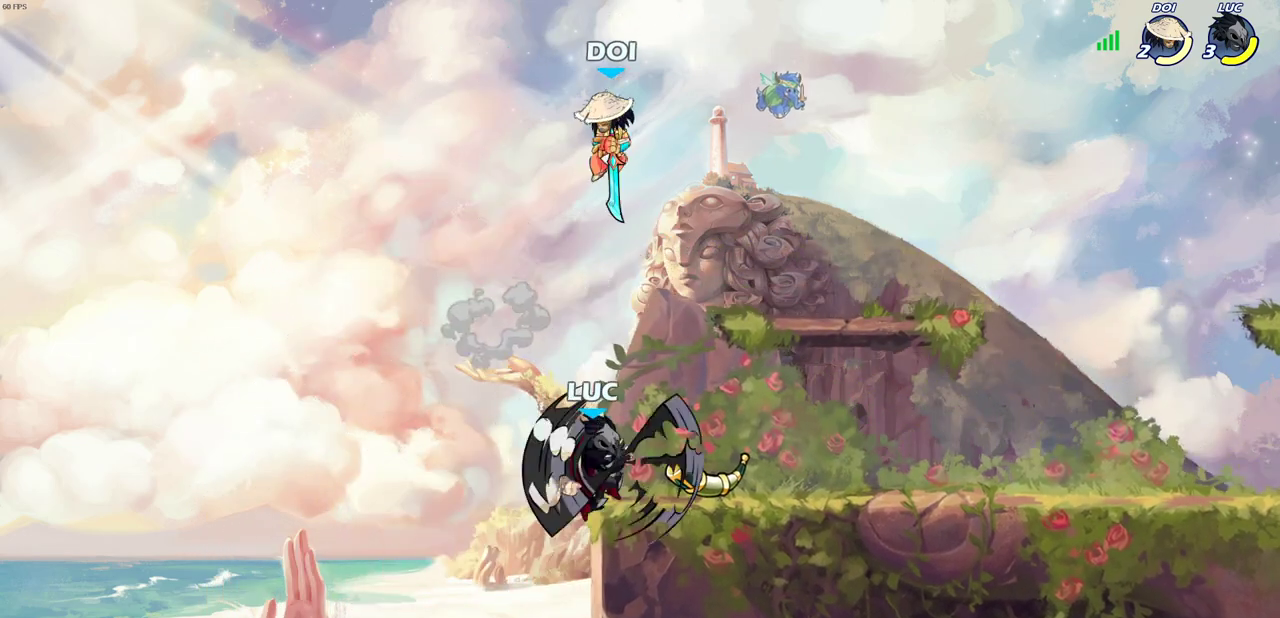
{"dt_ms": 300, "buttons": [], "left_stick": "up-left", "right_stick": "center", "events": [[300, "left_stick", "up-left"]]}
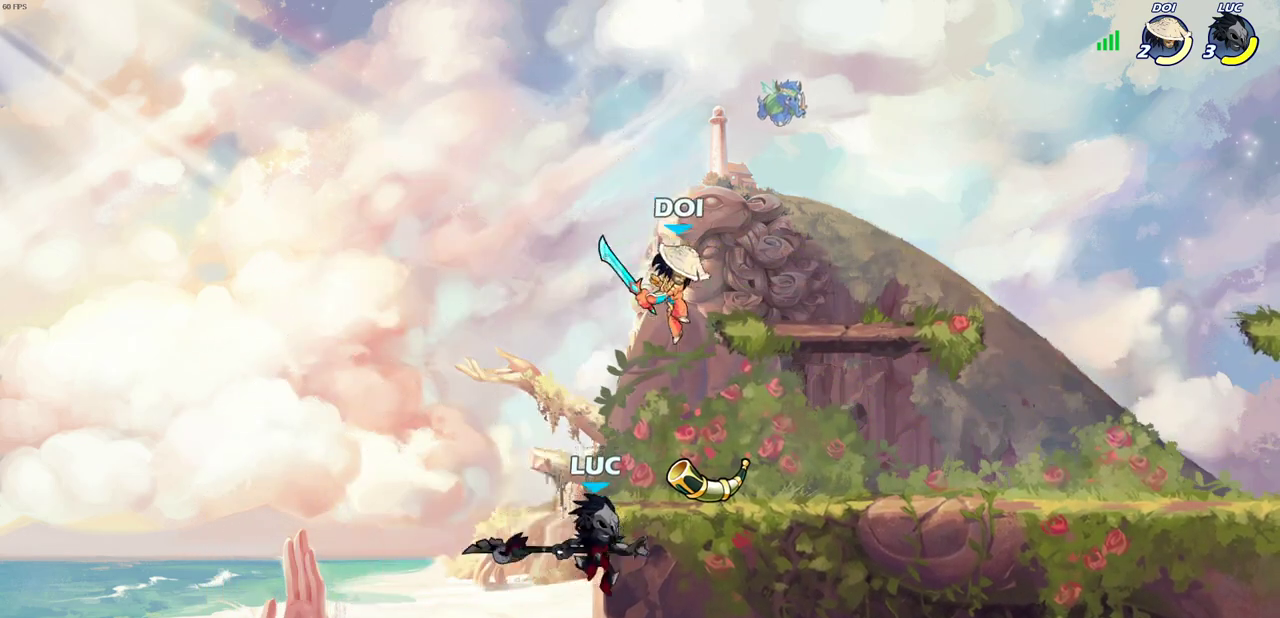
{"dt_ms": 600, "buttons": [], "left_stick": "left", "right_stick": "center", "events": [[100, "left_stick", "right"], [183, "CROSS", "down"], [267, "SQUARE", "down"], [317, "CROSS", "up"], [350, "SQUARE", "up"], [550, "left_stick", "left"]]}
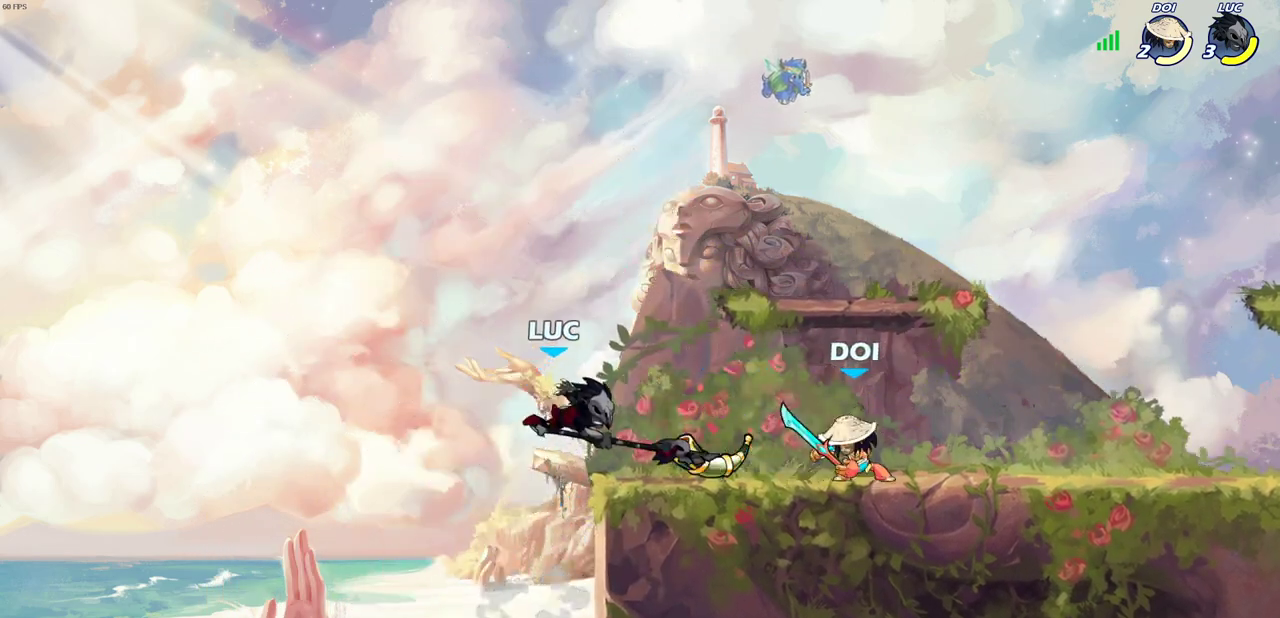
{"dt_ms": 600, "buttons": ["CROSS"], "left_stick": "up-right", "right_stick": "center", "events": [[50, "left_stick", "down-left"], [100, "left_stick", "up-right"], [150, "left_stick", "down-left"], [267, "left_stick", "up-right"], [333, "left_stick", "down-left"], [467, "left_stick", "right"], [550, "left_stick", "up-right"], [567, "CROSS", "down"]]}
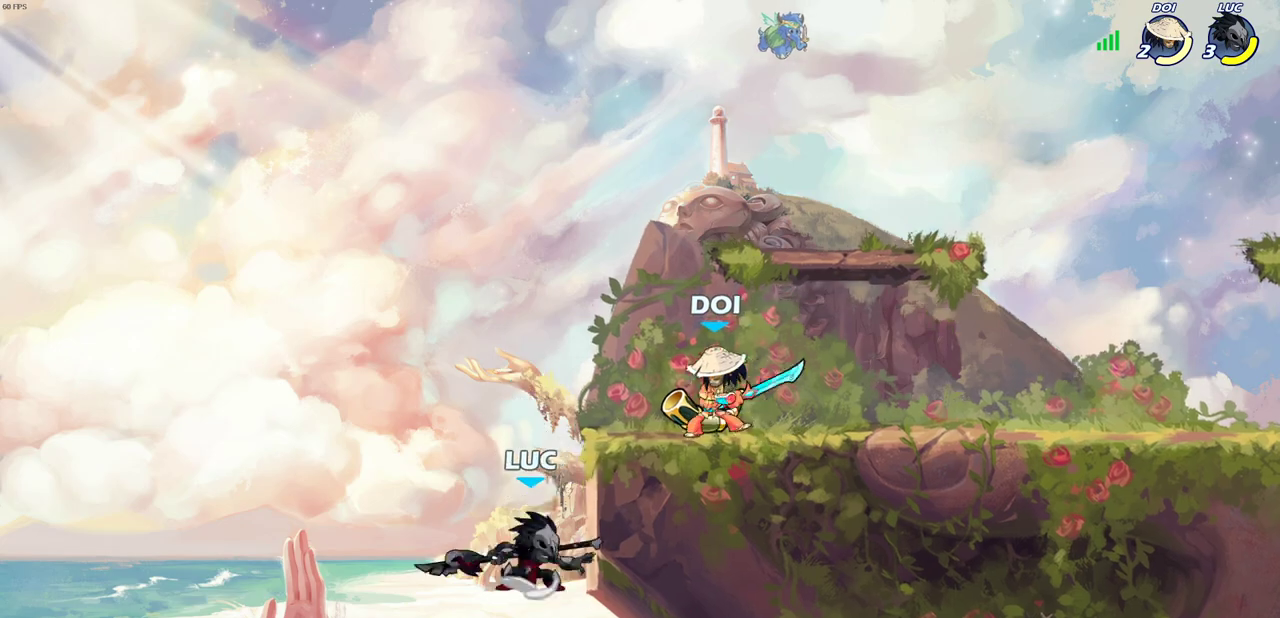
{"dt_ms": 300, "buttons": ["CIRCLE"], "left_stick": "up-right", "right_stick": "center", "events": [[17, "CIRCLE", "down"], [50, "CROSS", "up"]]}
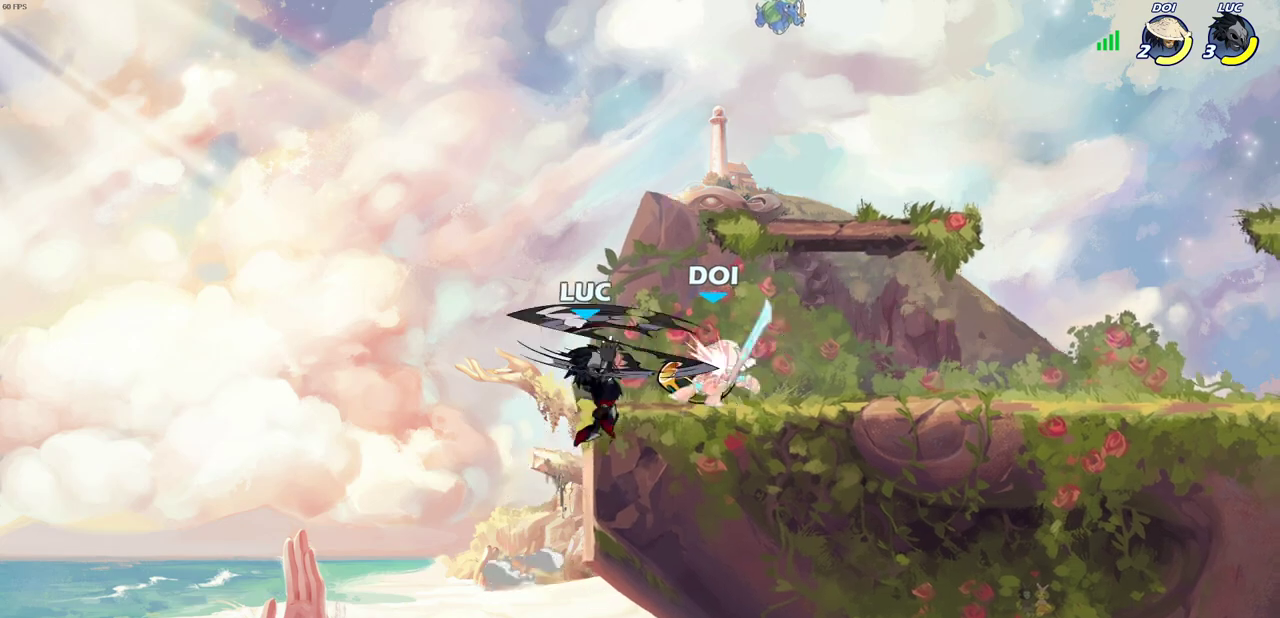
{"dt_ms": 400, "buttons": [], "left_stick": "left", "right_stick": "center", "events": [[267, "CIRCLE", "up"], [367, "left_stick", "left"]]}
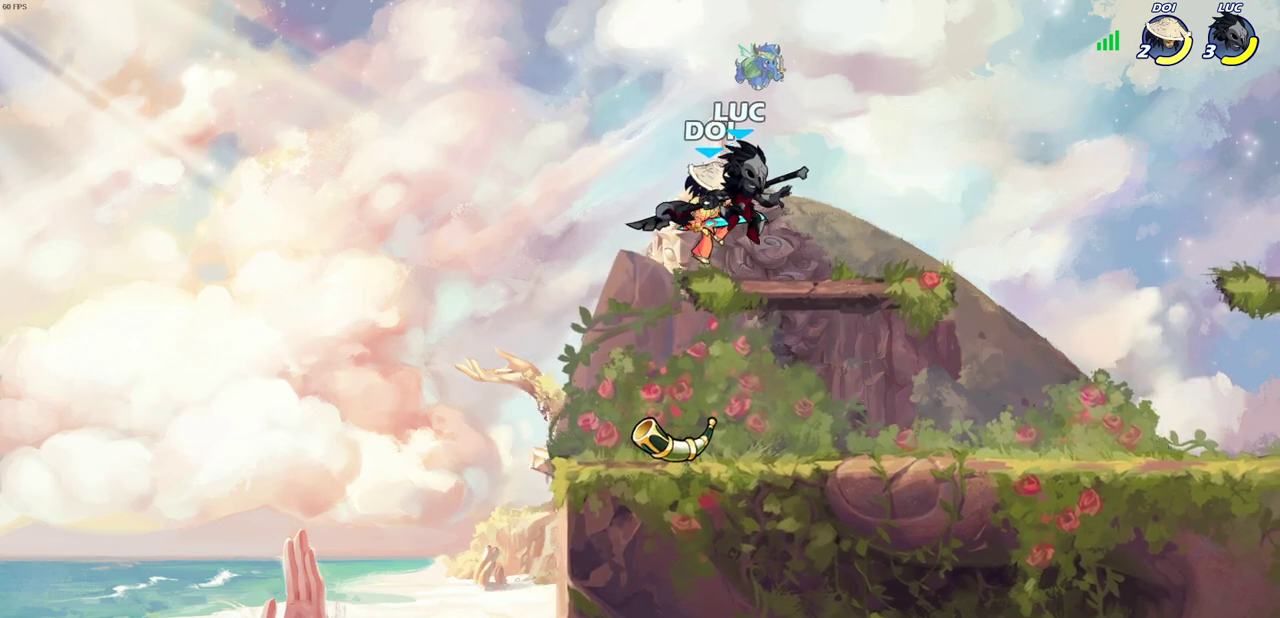
{"dt_ms": 800, "buttons": ["CROSS"], "left_stick": "left", "right_stick": "center", "events": [[67, "left_stick", "center"], [83, "SQUARE", "down"], [183, "SQUARE", "up"], [333, "left_stick", "left"], [767, "CROSS", "down"]]}
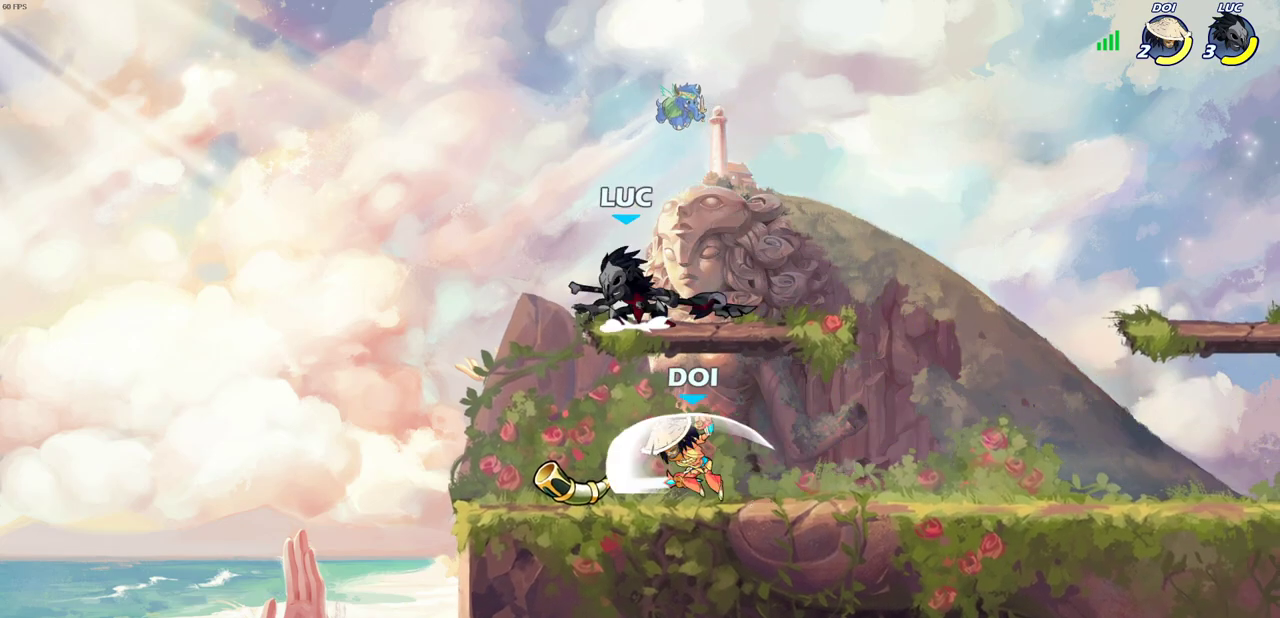
{"dt_ms": 300, "buttons": [], "left_stick": "down", "right_stick": "center", "events": [[33, "left_stick", "right"], [150, "CROSS", "up"], [283, "left_stick", "down"]]}
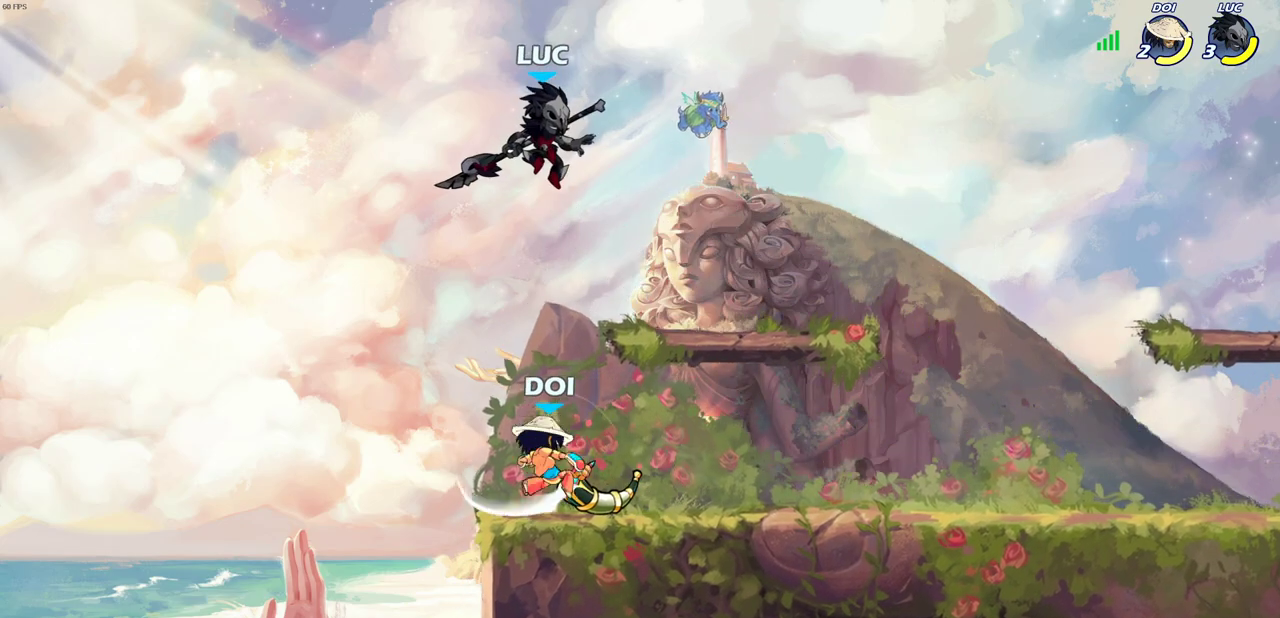
{"dt_ms": 600, "buttons": [], "left_stick": "center", "right_stick": "center", "events": [[117, "left_stick", "down-left"], [133, "SQUARE", "down"], [250, "SQUARE", "up"], [383, "left_stick", "down"], [533, "left_stick", "right"], [600, "left_stick", "center"]]}
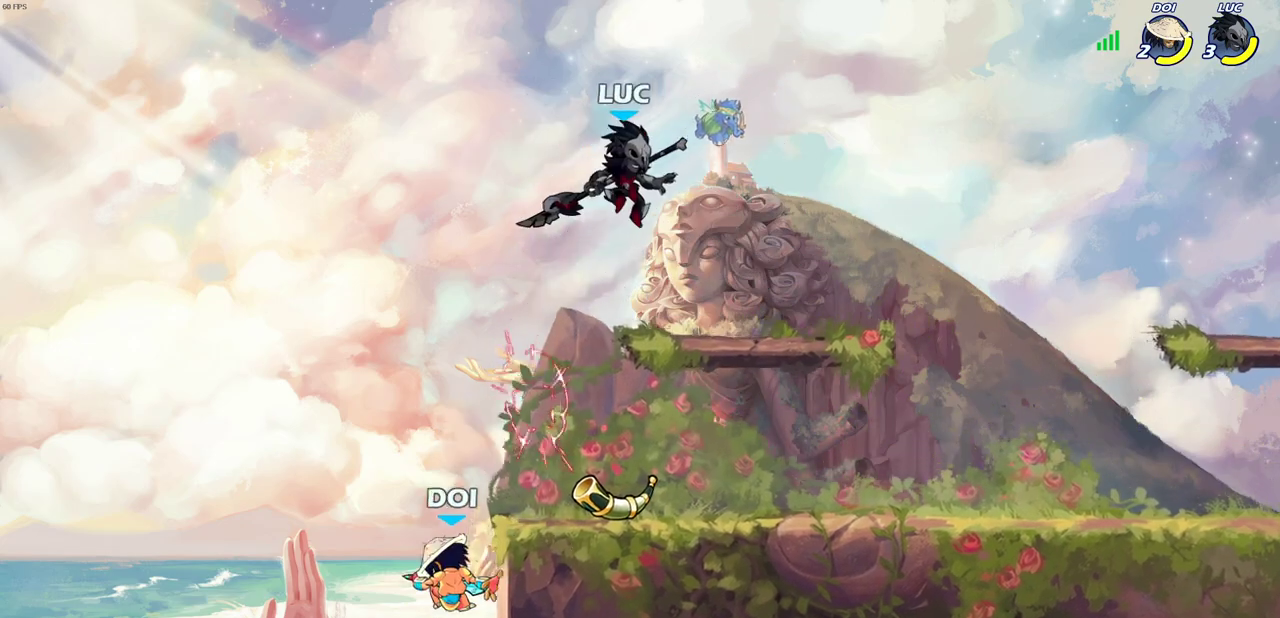
{"dt_ms": 400, "buttons": ["SQUARE"], "left_stick": "down-left", "right_stick": "center", "events": [[83, "left_stick", "down-left"], [150, "left_stick", "up-right"], [200, "left_stick", "down-left"], [367, "SQUARE", "down"]]}
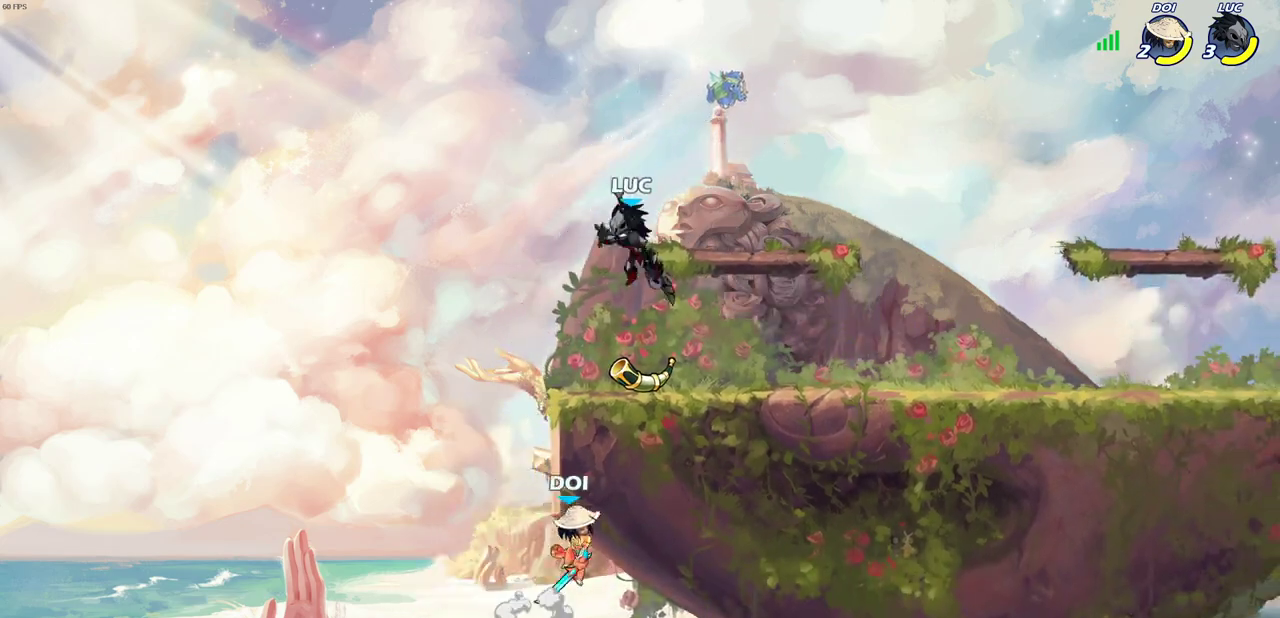
{"dt_ms": 300, "buttons": [], "left_stick": "right", "right_stick": "center", "events": [[100, "SQUARE", "up"], [217, "left_stick", "right"]]}
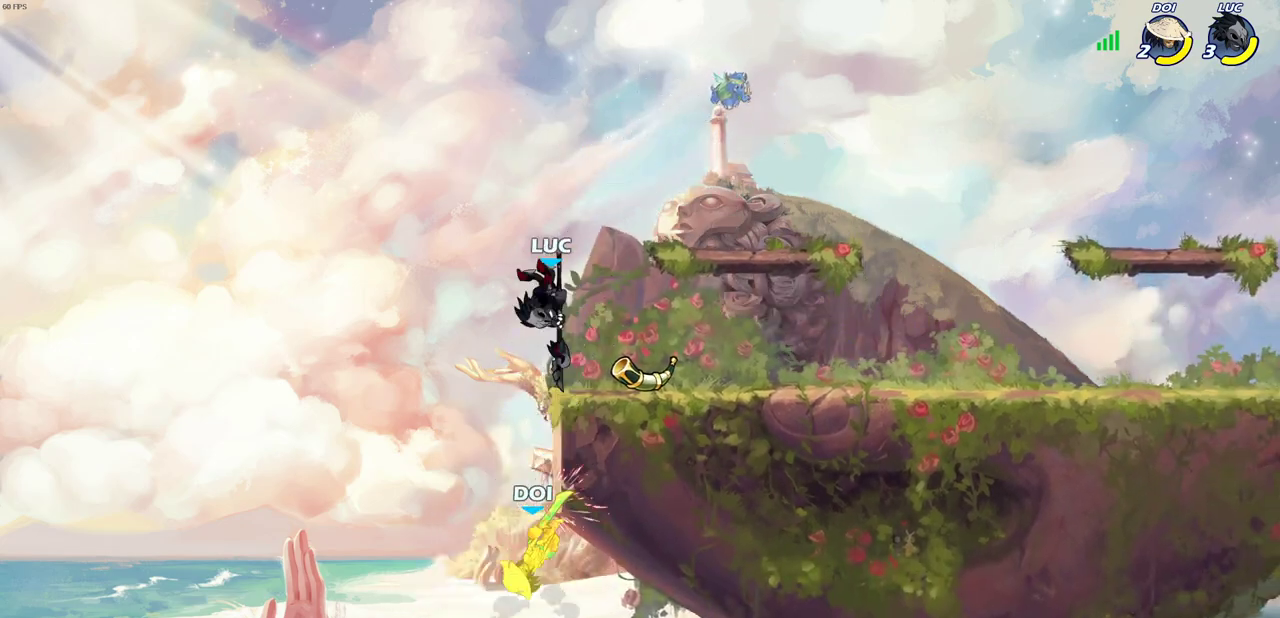
{"dt_ms": 700, "buttons": [], "left_stick": "right", "right_stick": "center", "events": [[283, "left_stick", "left"], [433, "left_stick", "down-left"], [483, "left_stick", "up-right"], [500, "SQUARE", "down"], [533, "left_stick", "down-left"], [583, "SQUARE", "up"], [617, "left_stick", "down"], [700, "left_stick", "right"]]}
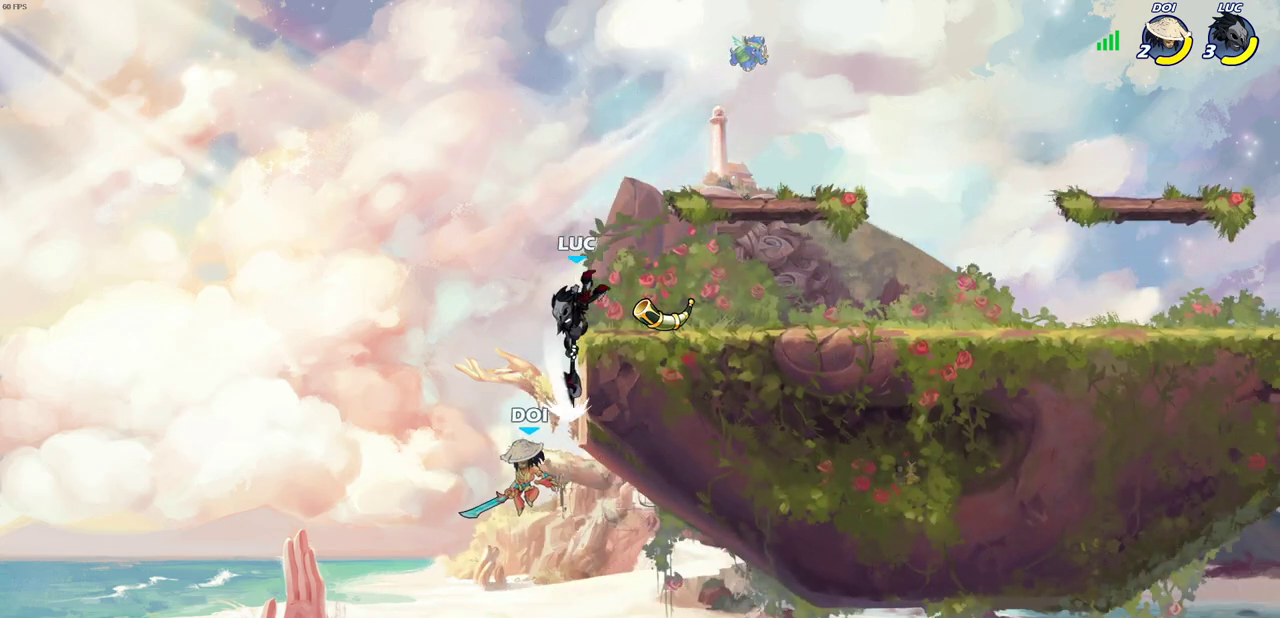
{"dt_ms": 500, "buttons": [], "left_stick": "up-right", "right_stick": "center", "events": [[183, "left_stick", "up-right"]]}
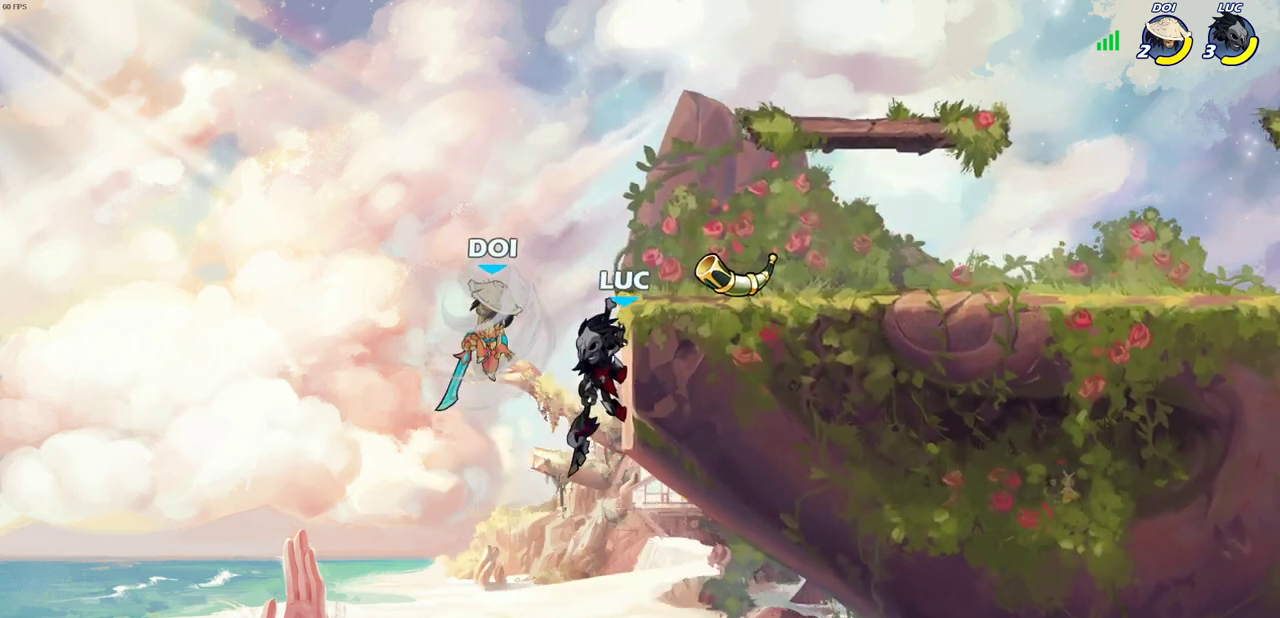
{"dt_ms": 700, "buttons": ["CROSS"], "left_stick": "up-right", "right_stick": "center", "events": [[133, "CROSS", "down"], [183, "CROSS", "up"], [183, "SQUARE", "down"], [283, "SQUARE", "up"], [683, "CROSS", "down"]]}
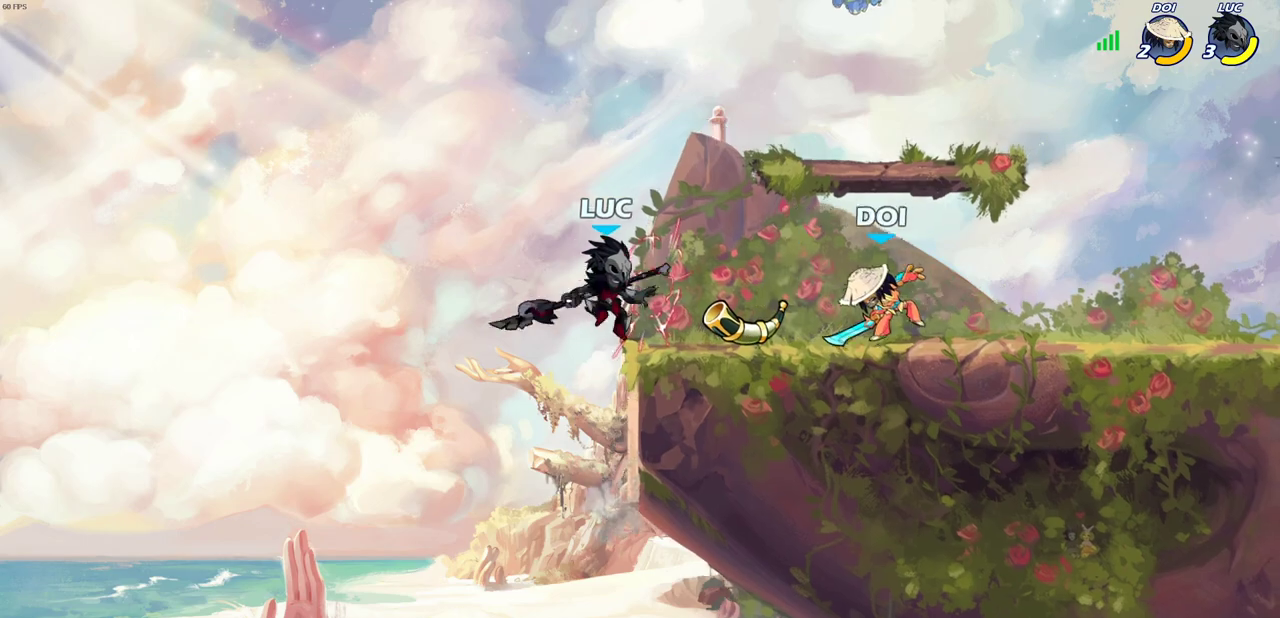
{"dt_ms": 300, "buttons": [], "left_stick": "down-left", "right_stick": "center", "events": [[117, "CROSS", "up"], [183, "left_stick", "down-left"]]}
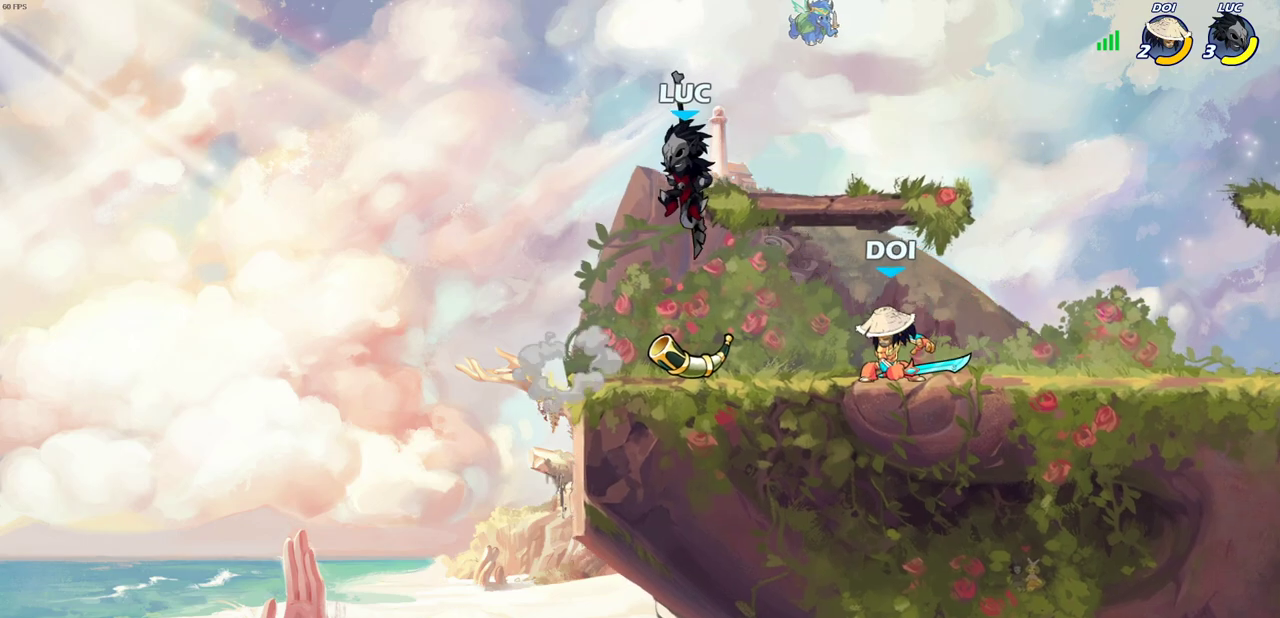
{"dt_ms": 400, "buttons": [], "left_stick": "center", "right_stick": "center", "events": [[67, "left_stick", "center"], [117, "R1", "down"], [200, "left_stick", "up-left"], [217, "R1", "up"], [283, "left_stick", "center"]]}
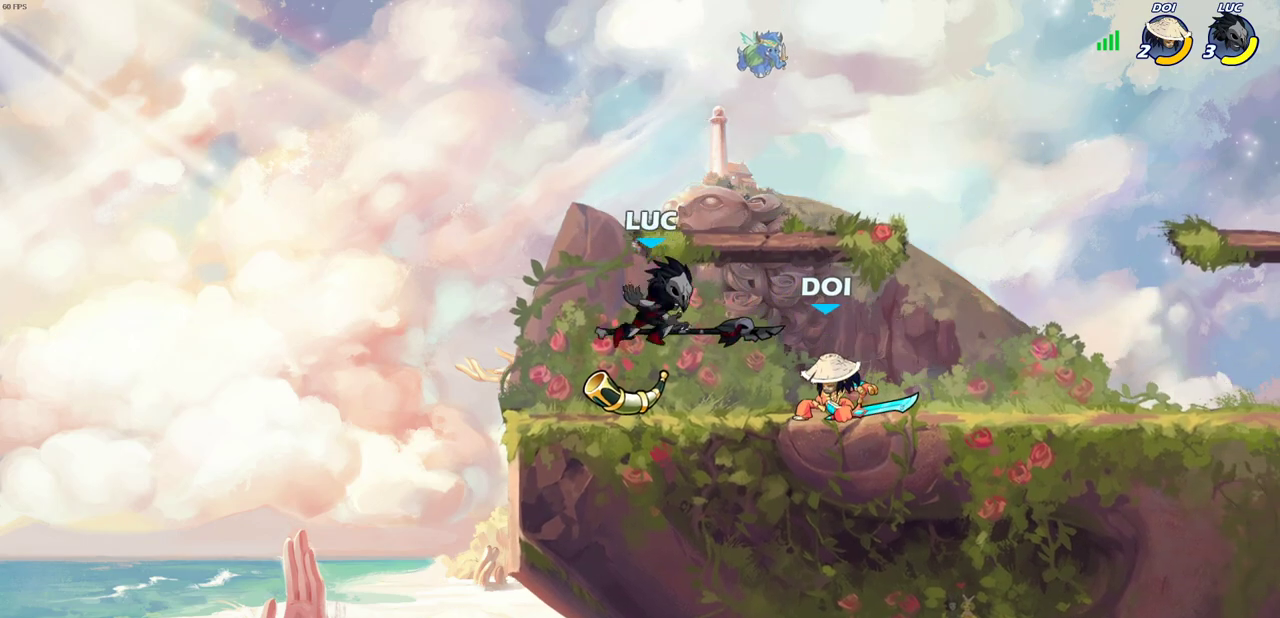
{"dt_ms": 700, "buttons": [], "left_stick": "center", "right_stick": "center", "events": [[200, "left_stick", "right"], [283, "R1", "down"], [383, "R1", "up"], [400, "SQUARE", "down"], [483, "SQUARE", "up"], [533, "left_stick", "center"]]}
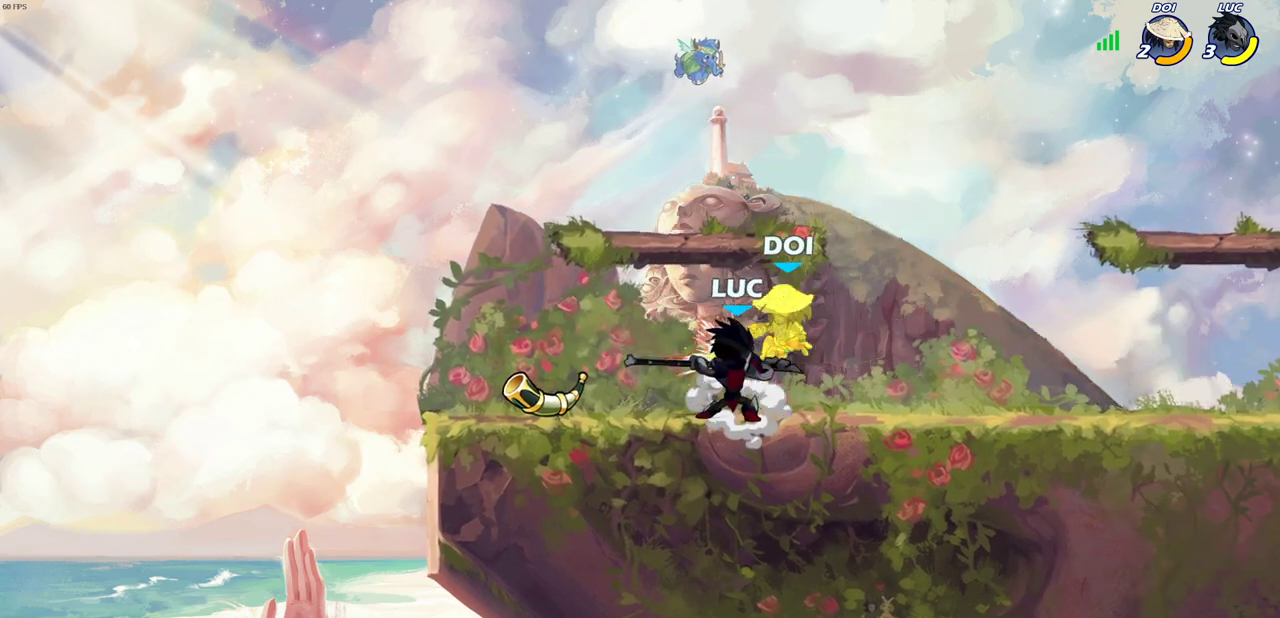
{"dt_ms": 400, "buttons": ["SQUARE"], "left_stick": "down", "right_stick": "center", "events": [[300, "left_stick", "down"], [333, "SQUARE", "down"]]}
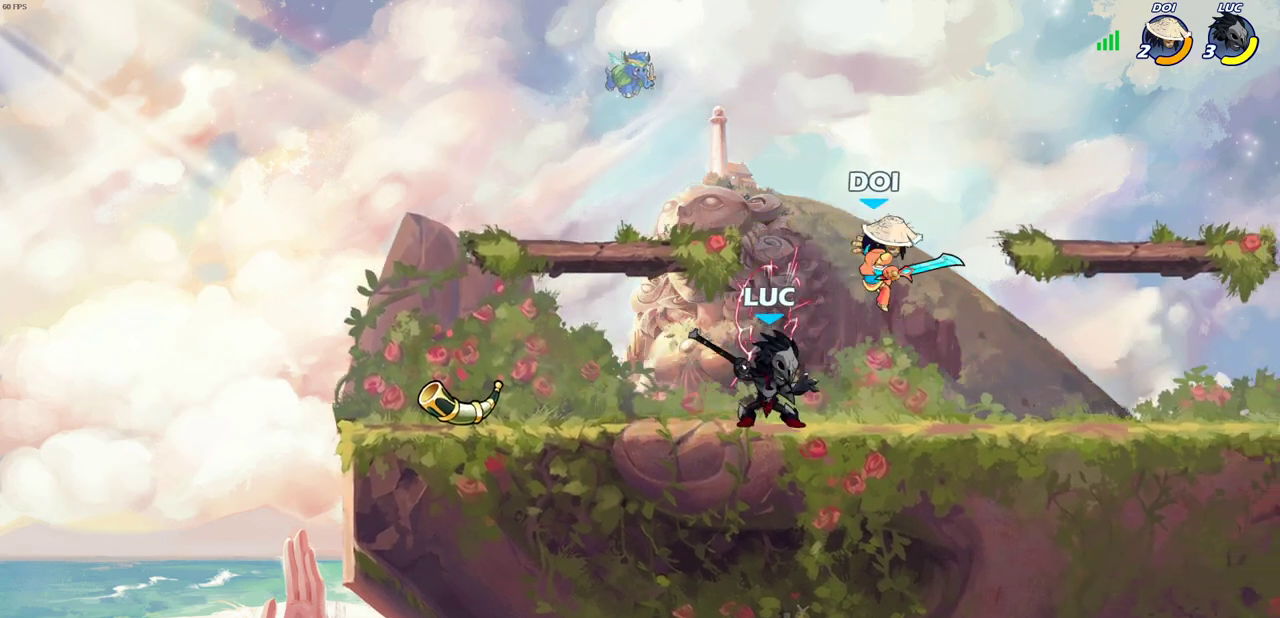
{"dt_ms": 300, "buttons": [], "left_stick": "center", "right_stick": "center", "events": [[17, "SQUARE", "up"], [67, "left_stick", "center"]]}
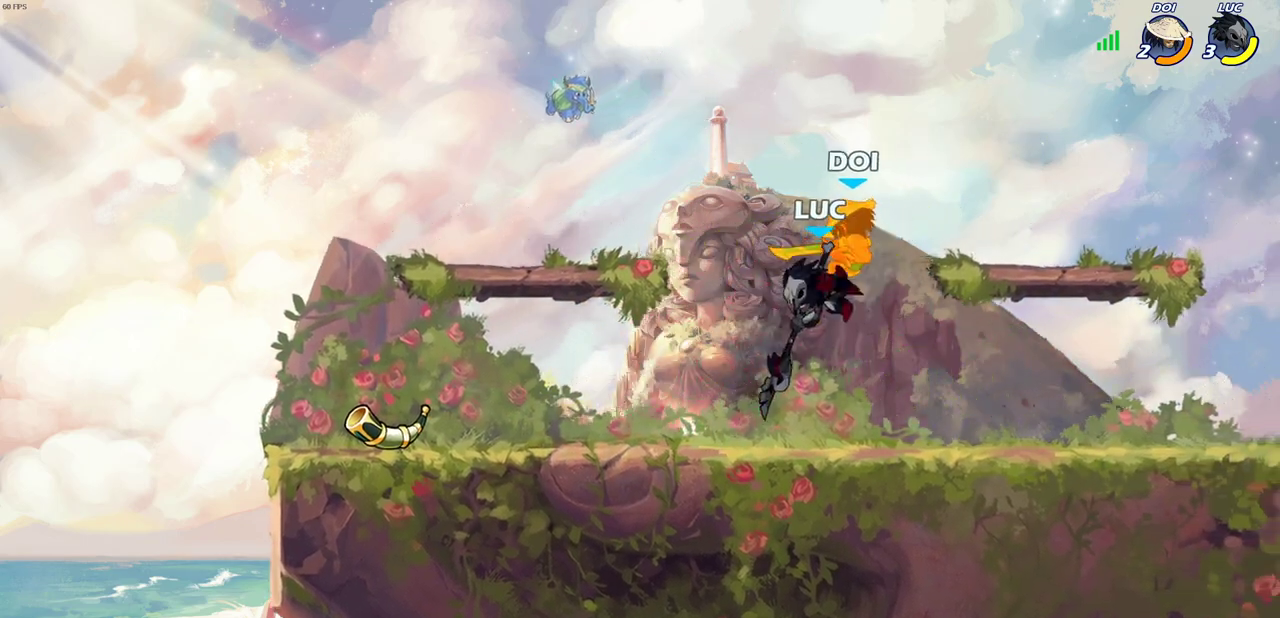
{"dt_ms": 700, "buttons": [], "left_stick": "center", "right_stick": "center", "events": [[450, "R2", "down"], [467, "left_stick", "down"], [483, "CIRCLE", "down"], [550, "CIRCLE", "up"], [550, "R2", "up"], [550, "left_stick", "center"]]}
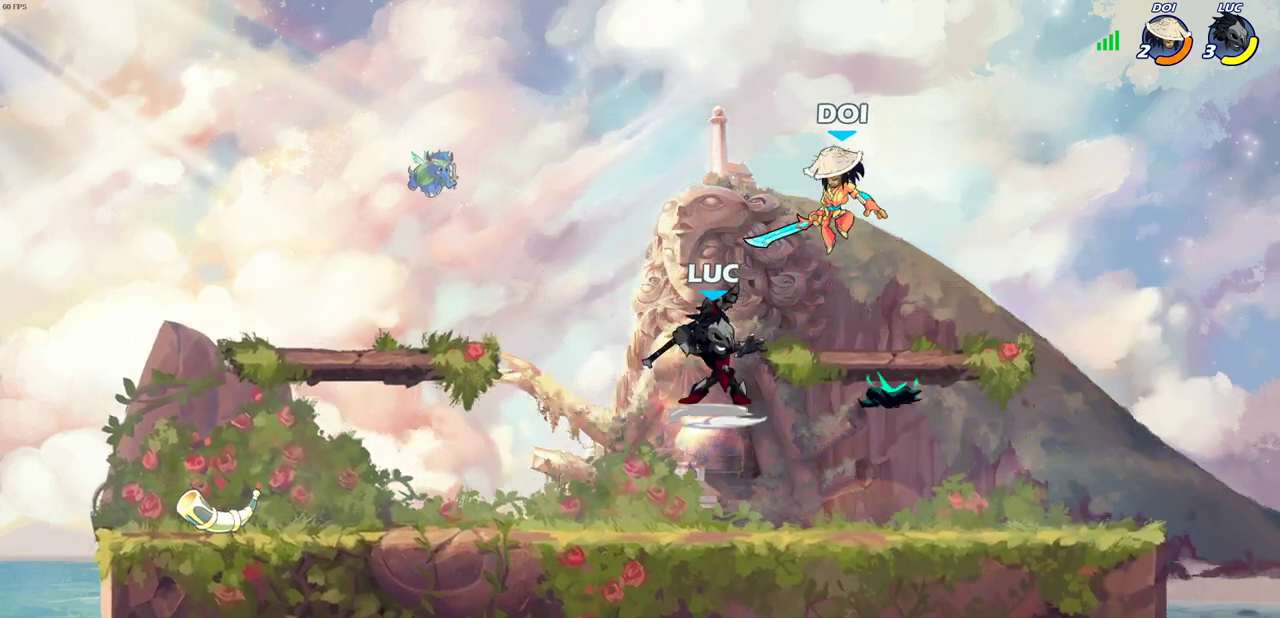
{"dt_ms": 600, "buttons": ["CROSS"], "left_stick": "right", "right_stick": "center", "events": [[533, "left_stick", "right"], [550, "CROSS", "down"]]}
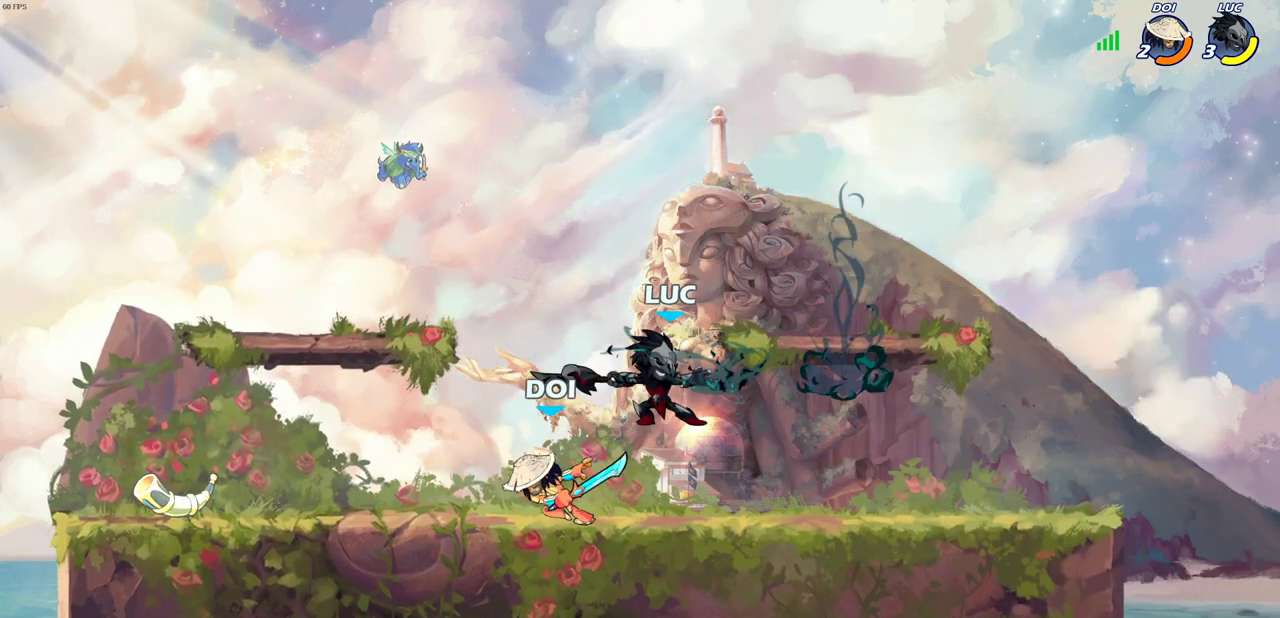
{"dt_ms": 400, "buttons": [], "left_stick": "right", "right_stick": "center", "events": [[67, "left_stick", "up"], [167, "left_stick", "up-left"], [183, "CROSS", "up"], [217, "left_stick", "left"], [367, "left_stick", "right"]]}
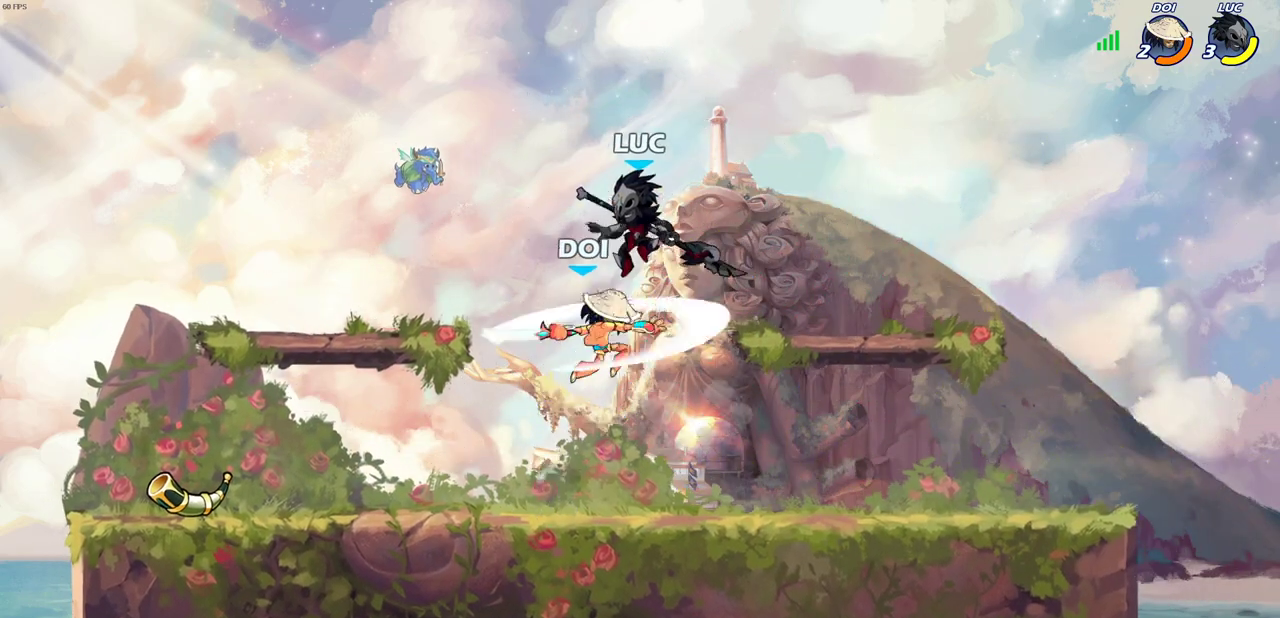
{"dt_ms": 300, "buttons": ["SQUARE"], "left_stick": "center", "right_stick": "center", "events": [[50, "left_stick", "up-right"], [133, "left_stick", "center"], [250, "SQUARE", "down"]]}
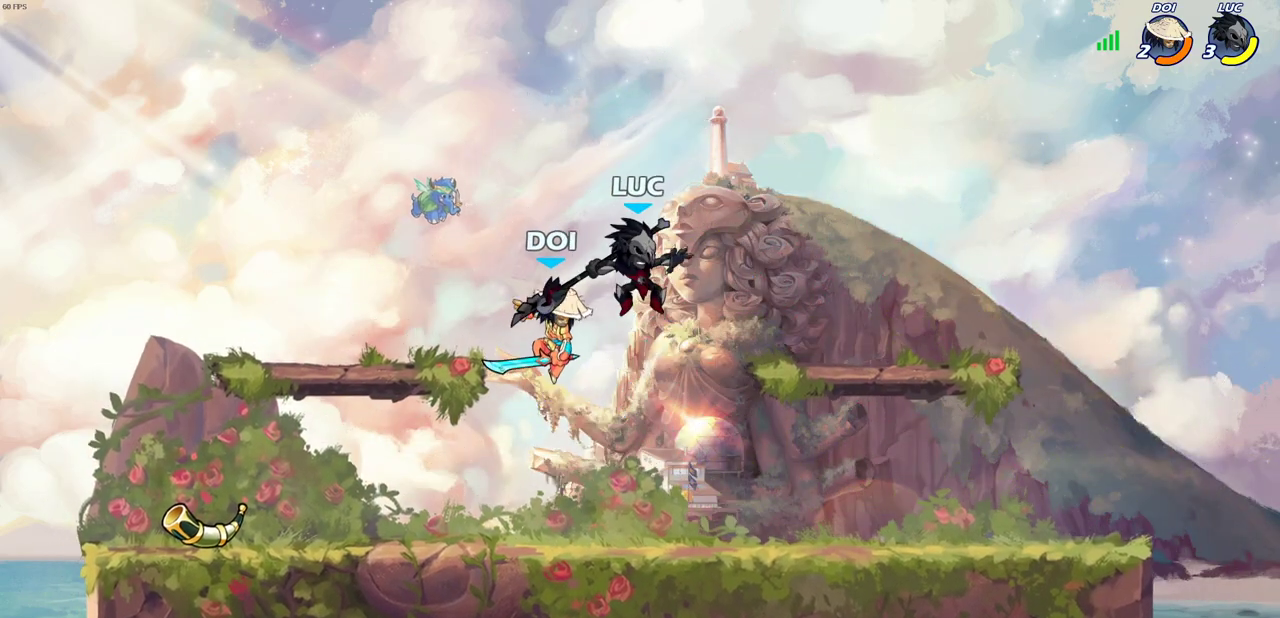
{"dt_ms": 700, "buttons": [], "left_stick": "right", "right_stick": "center", "events": [[33, "SQUARE", "up"], [50, "left_stick", "left"], [267, "left_stick", "right"]]}
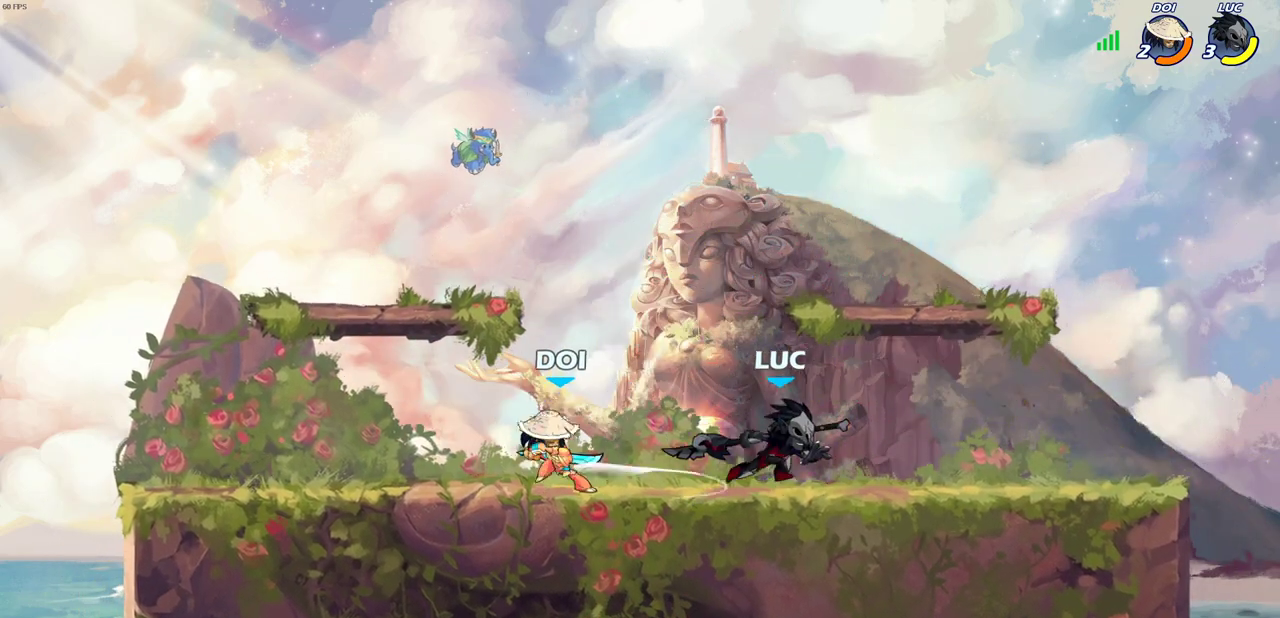
{"dt_ms": 700, "buttons": [], "left_stick": "center", "right_stick": "center", "events": [[183, "left_stick", "up-left"], [300, "left_stick", "left"], [400, "R2", "down"], [467, "CIRCLE", "down"], [467, "R2", "up"], [533, "CIRCLE", "up"], [633, "left_stick", "center"]]}